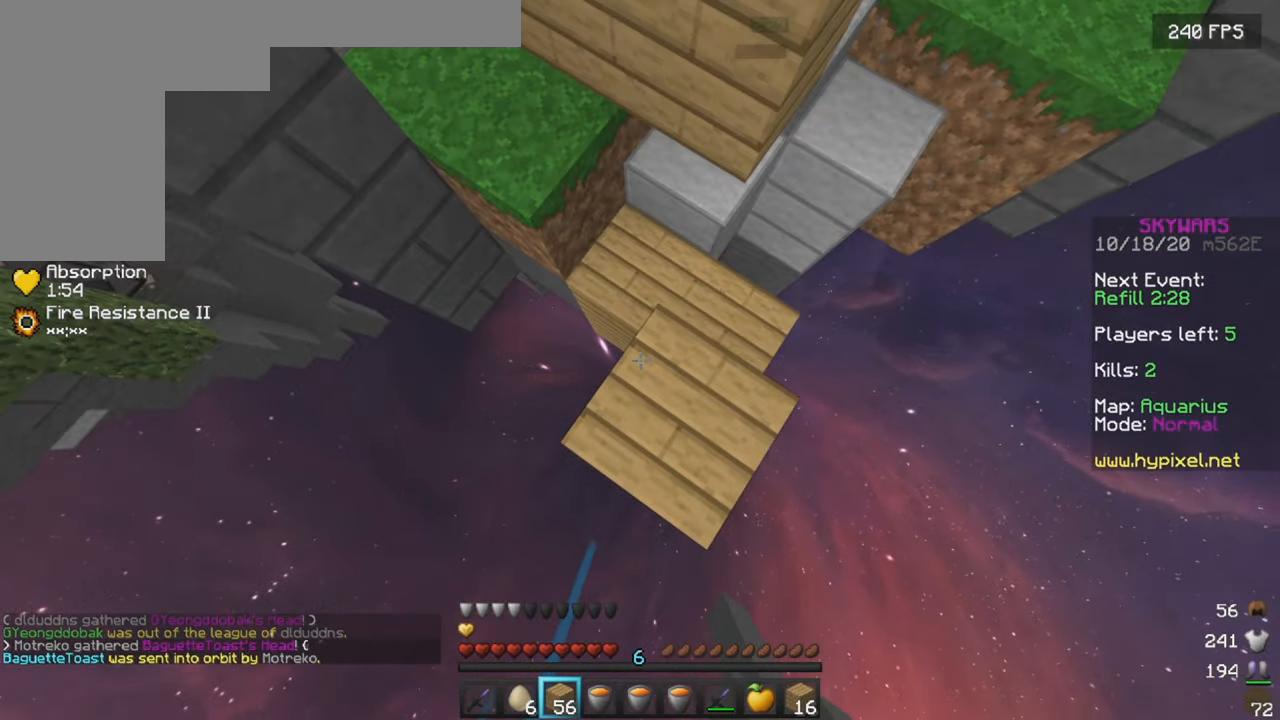
Gameplay with keyboard and mouse; each line is a JSON object with the keys and mouse buttons held at the frame after it. "events" lists presses ("down") and releases ("up") of "a", "d", "s", "w", "mouse_left" and "mouse_right" between this image and that frame as [ms after this image, input, new state], when the widget could be followed in between. "mouse_left", "mouse_right" = the "left", "right" buttons of the "mouse" list. No other keys are recorded. Fast repeated clicks can show as one long hold. Mouse movement is not recorded.
{"keys": ["a", "w"], "mouse": [], "events": [[33, "d", "down"], [67, "s", "down"], [150, "d", "up"], [217, "mouse_right", "up"], [333, "a", "down"], [417, "s", "up"], [450, "w", "down"]]}
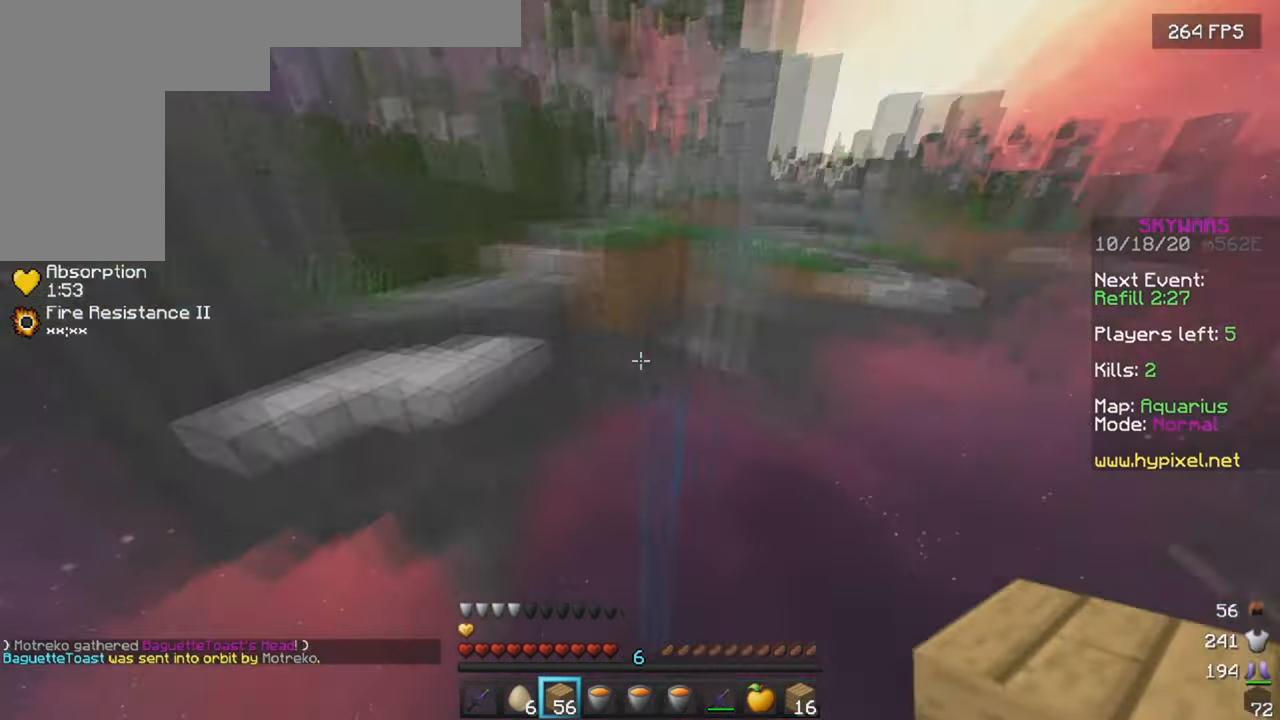
{"keys": ["a", "s"], "mouse": [], "events": [[83, "a", "up"], [217, "a", "down"], [333, "s", "down"], [350, "w", "up"]]}
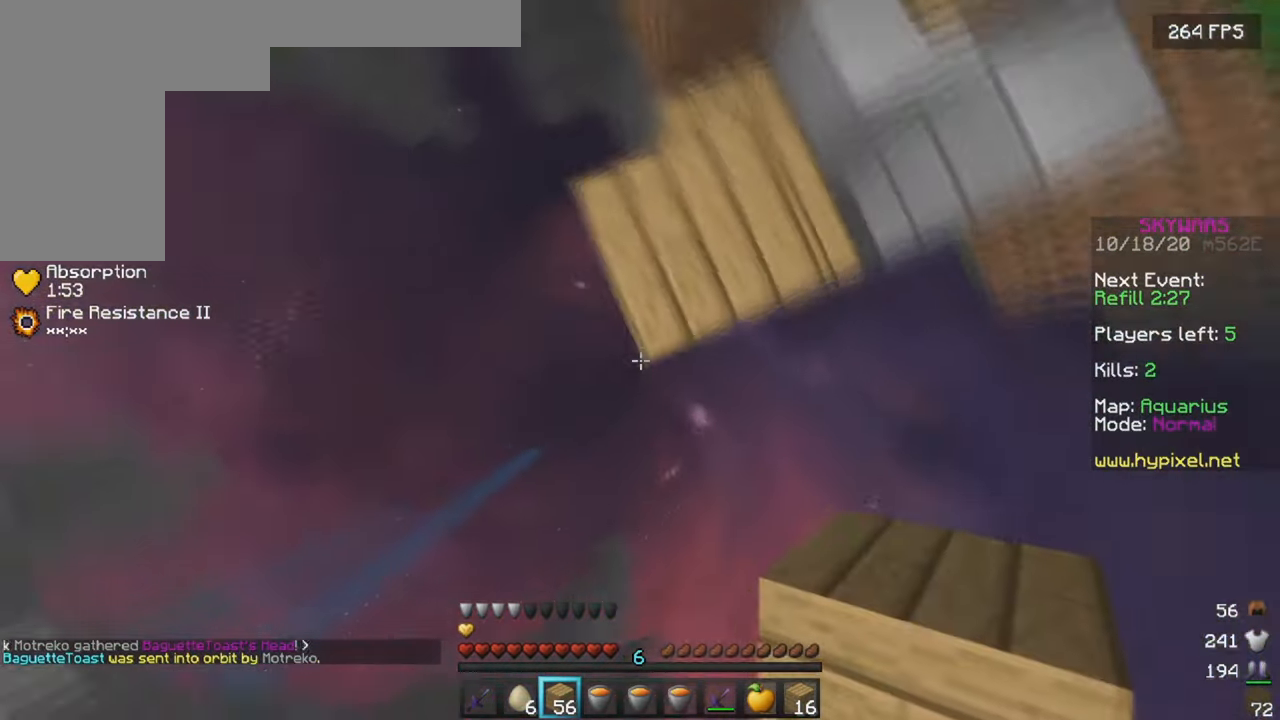
{"keys": ["s"], "mouse": ["right"], "events": [[33, "a", "up"], [50, "mouse_right", "down"]]}
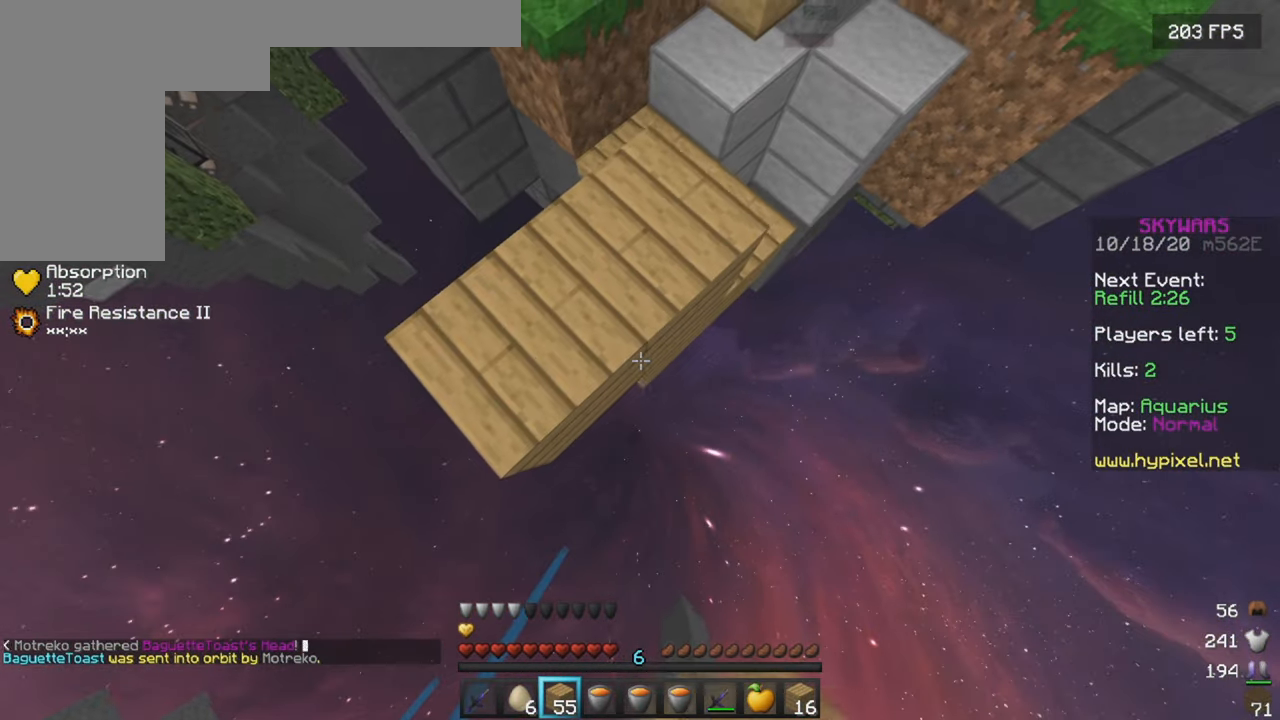
{"keys": ["s"], "mouse": [], "events": [[267, "mouse_right", "up"]]}
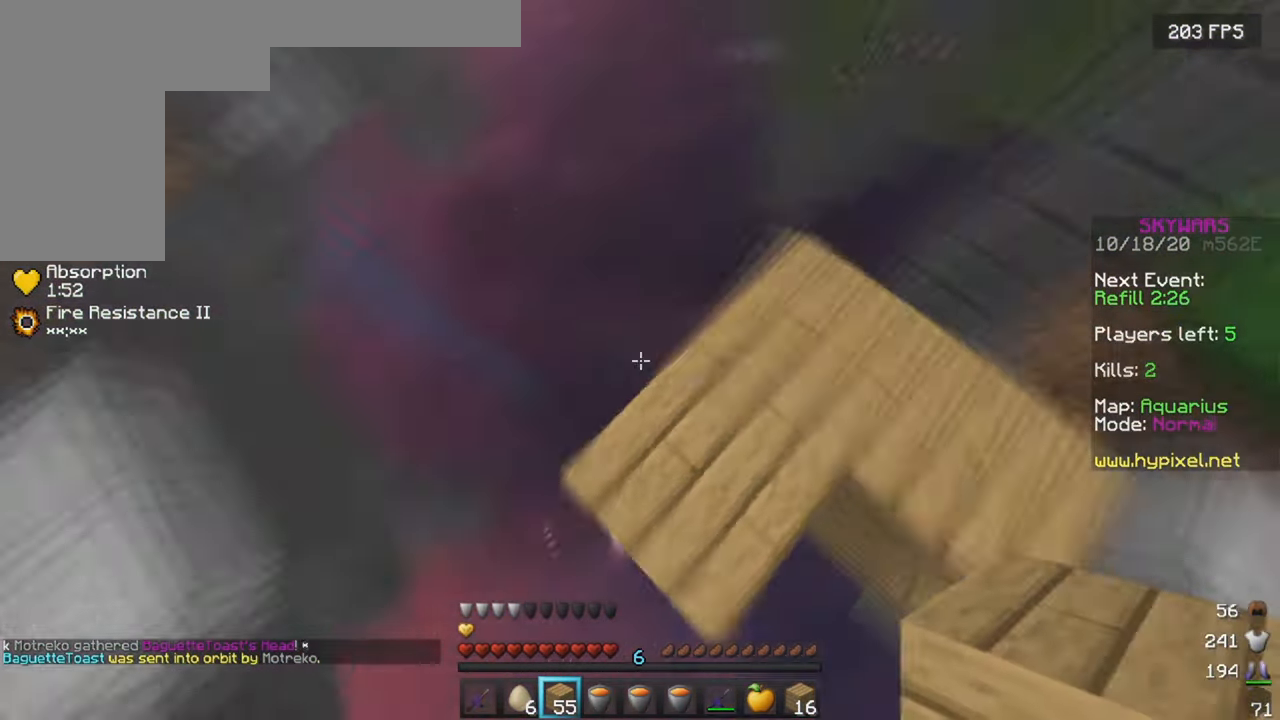
{"keys": ["s"], "mouse": ["right"], "events": [[50, "a", "down"], [417, "mouse_right", "down"], [467, "a", "up"]]}
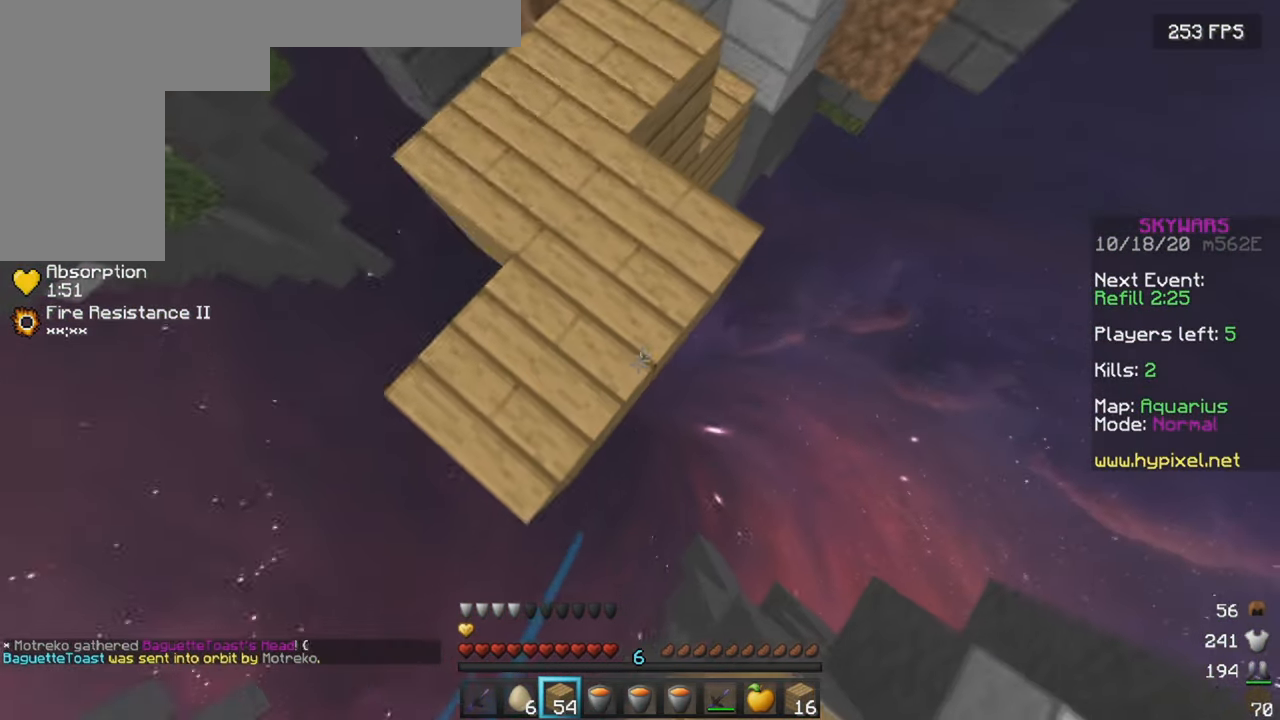
{"keys": [], "mouse": [], "events": [[17, "s", "up"], [467, "mouse_right", "up"]]}
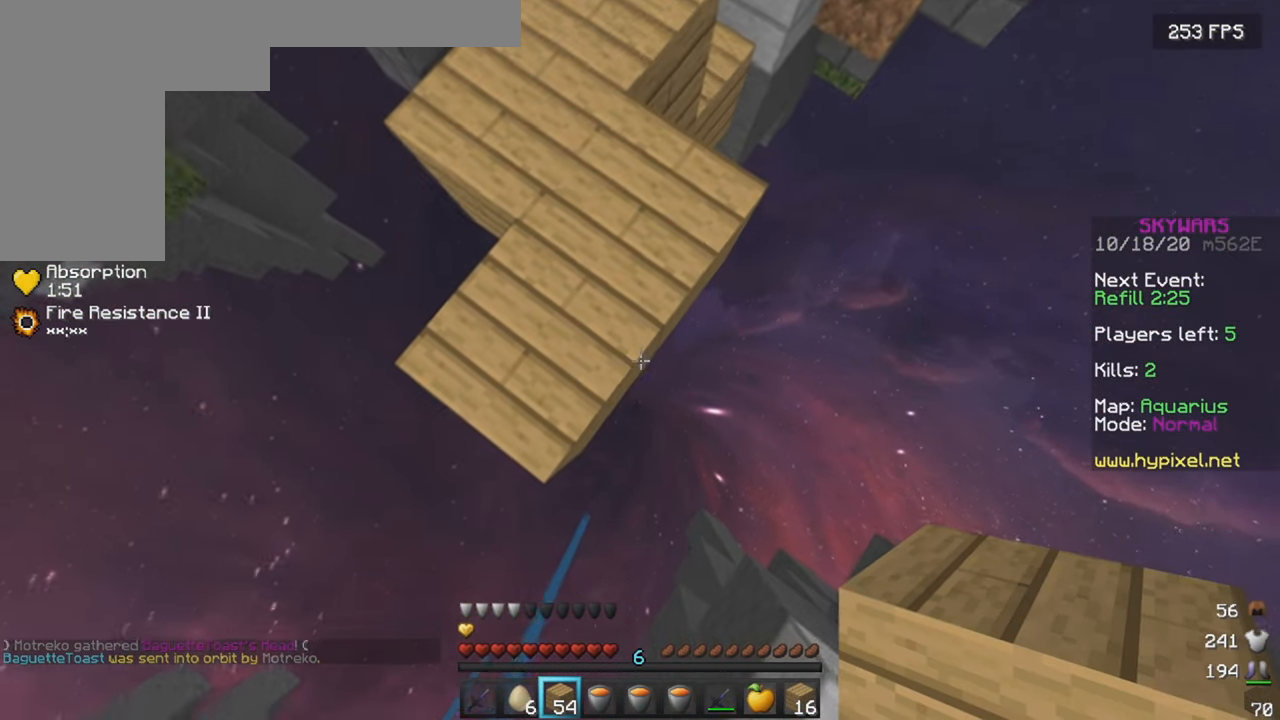
{"keys": [], "mouse": [], "events": [[50, "mouse_right", "down"], [133, "mouse_right", "up"], [217, "mouse_right", "down"], [350, "mouse_right", "up"]]}
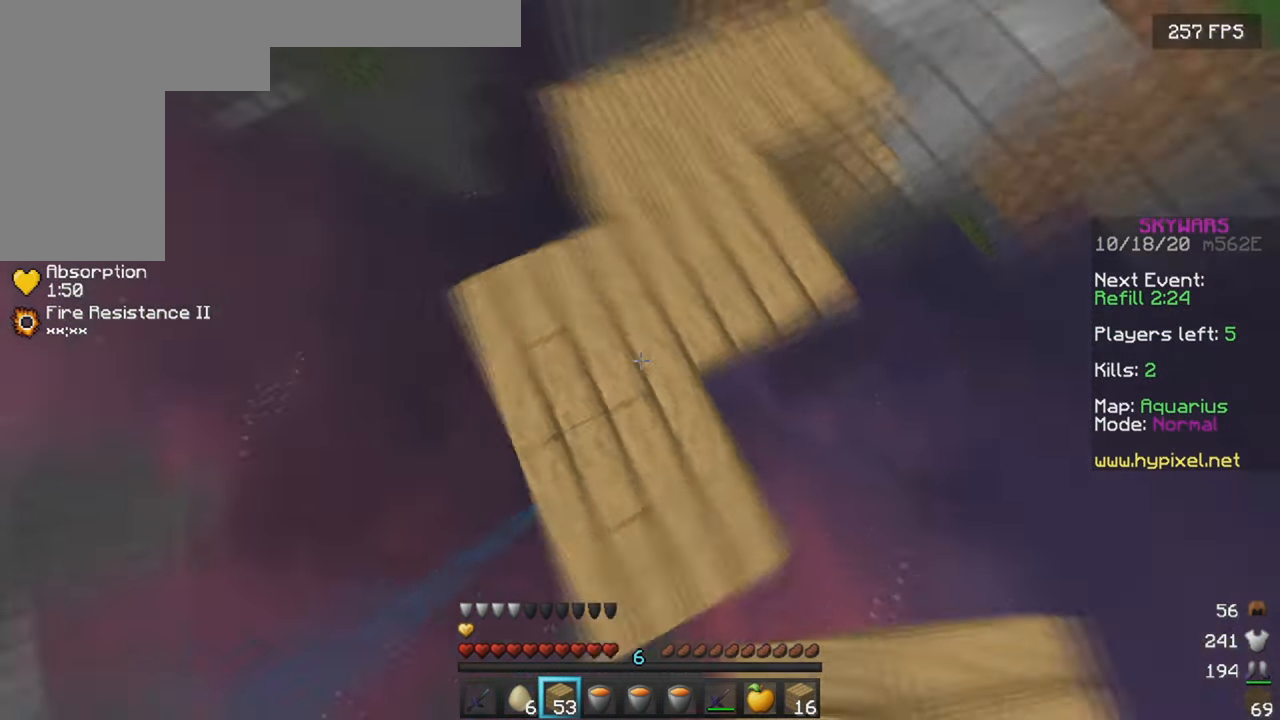
{"keys": ["w"], "mouse": [], "events": [[484, "w", "down"]]}
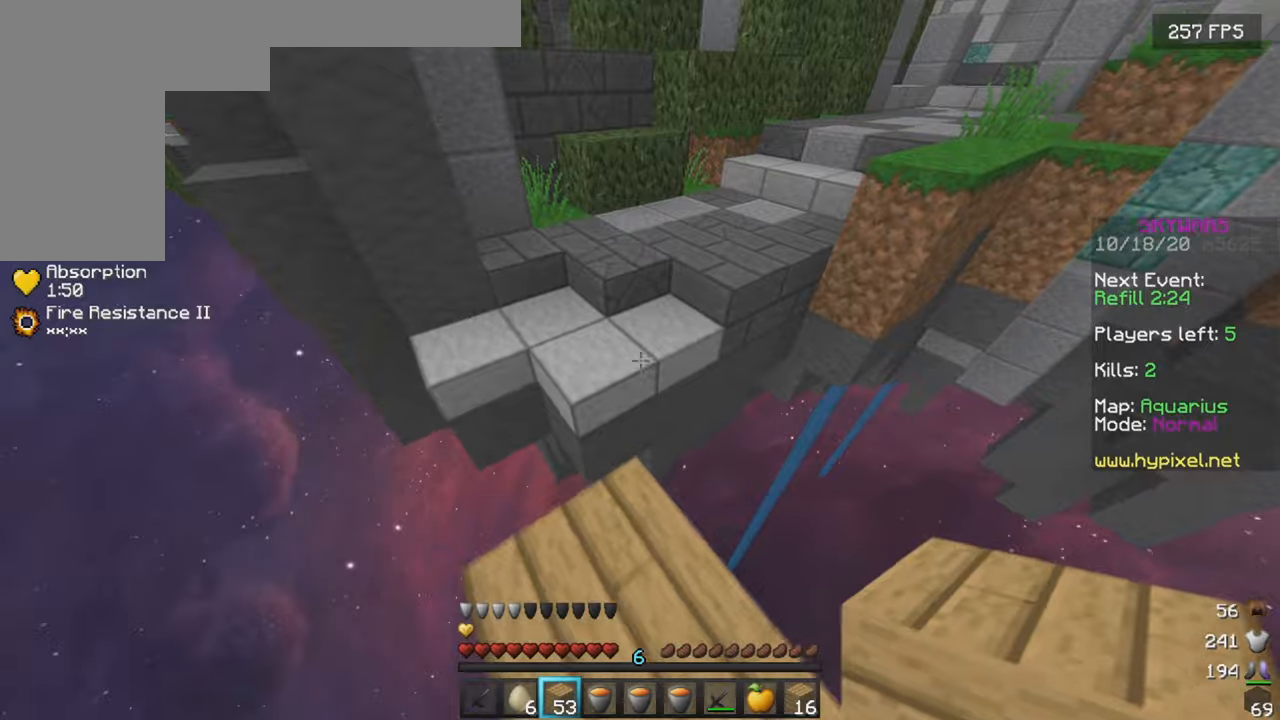
{"keys": ["w"], "mouse": [], "events": []}
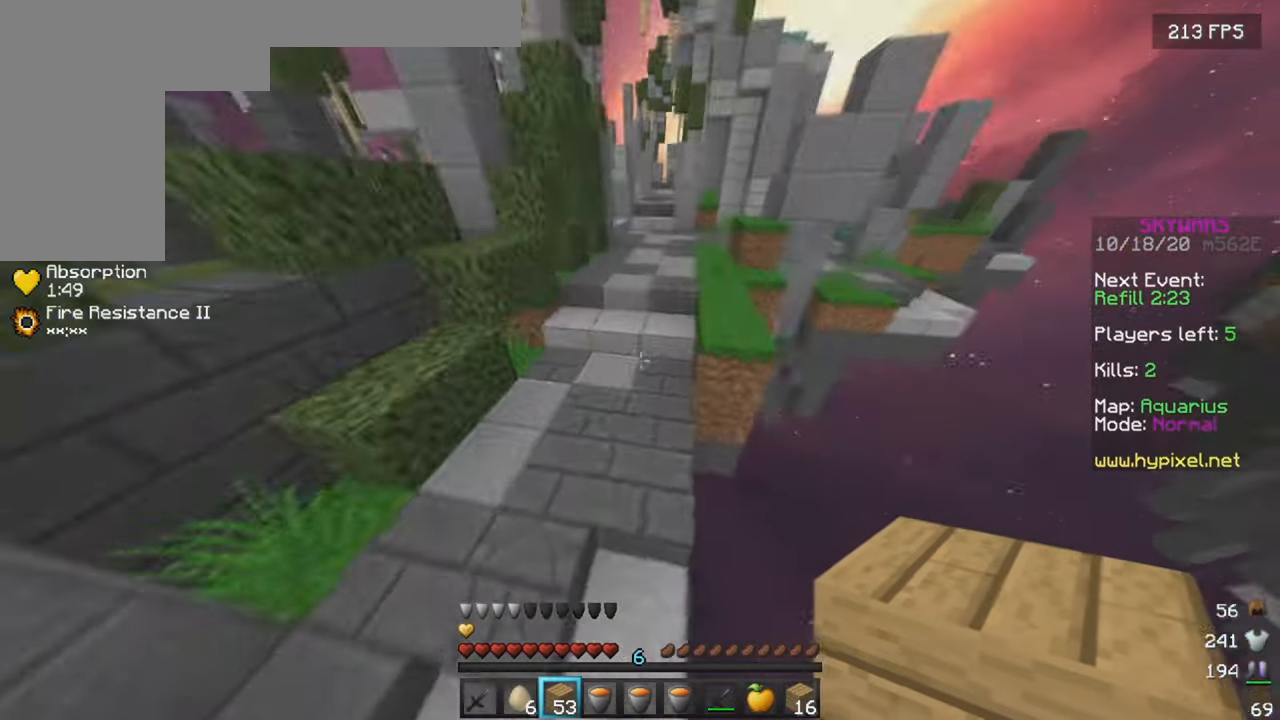
{"keys": ["w"], "mouse": [], "events": []}
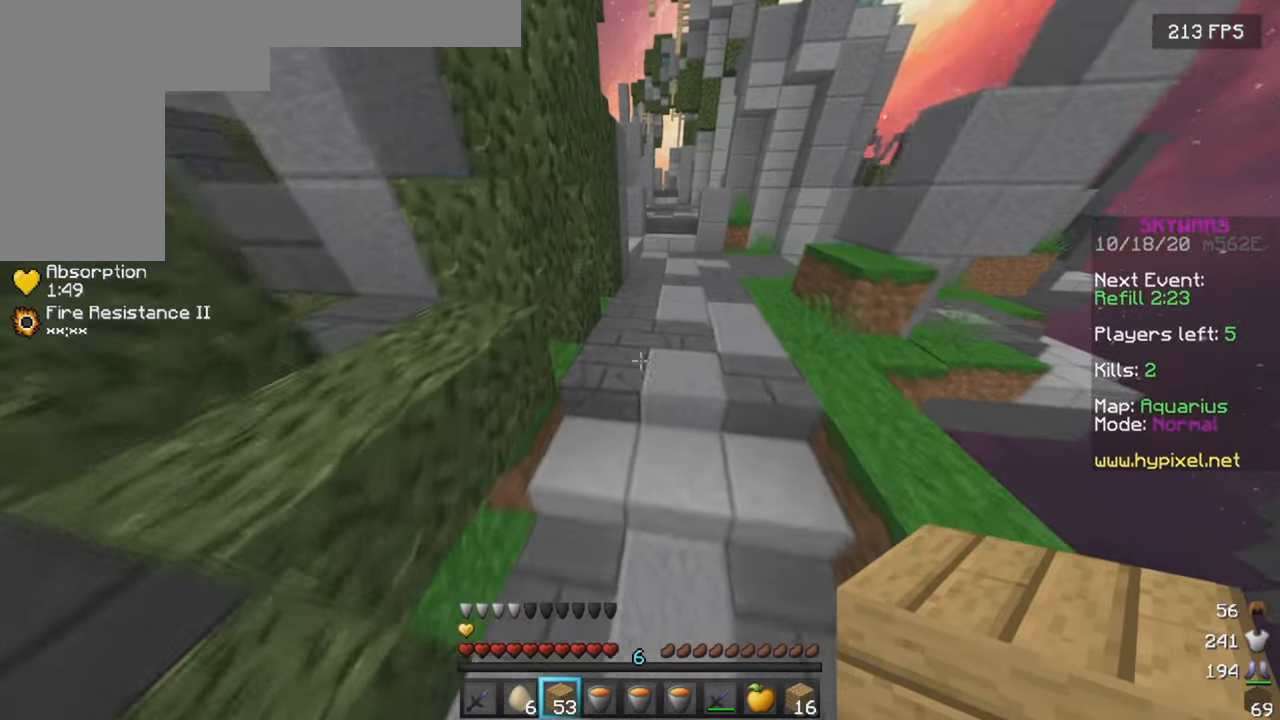
{"keys": ["d", "w"], "mouse": [], "events": [[434, "d", "down"]]}
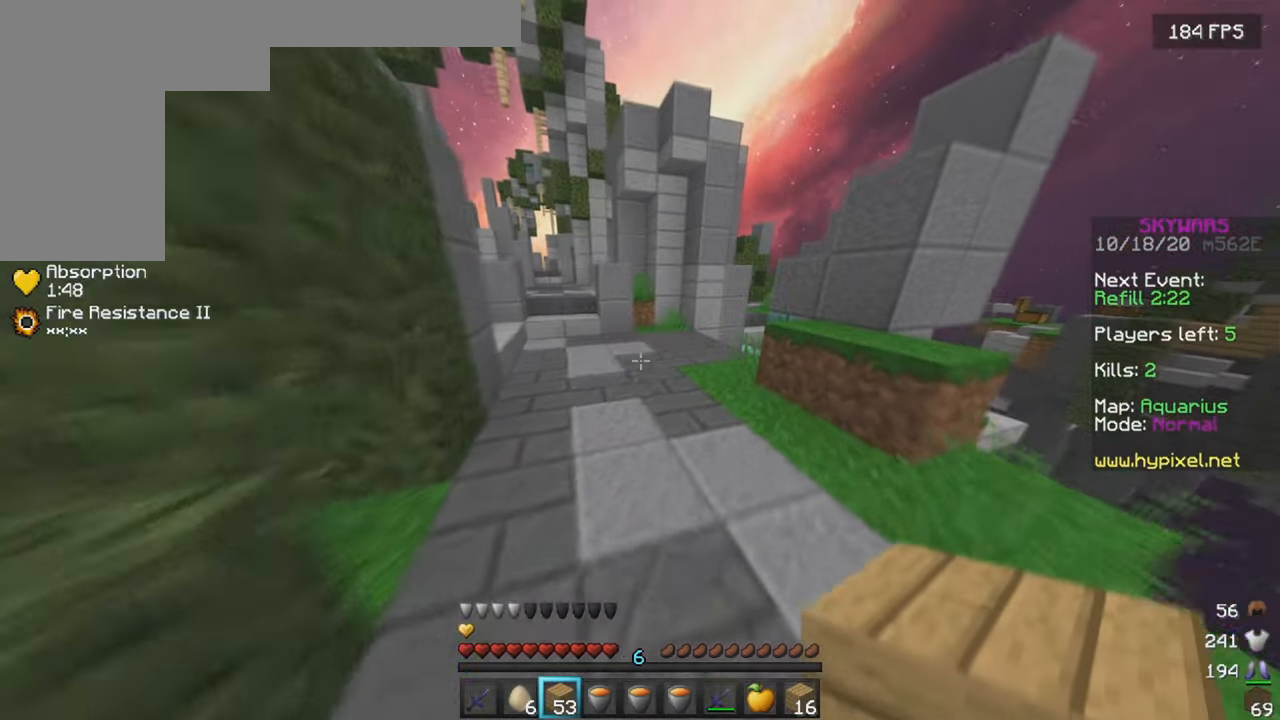
{"keys": ["w"], "mouse": [], "events": [[300, "d", "up"]]}
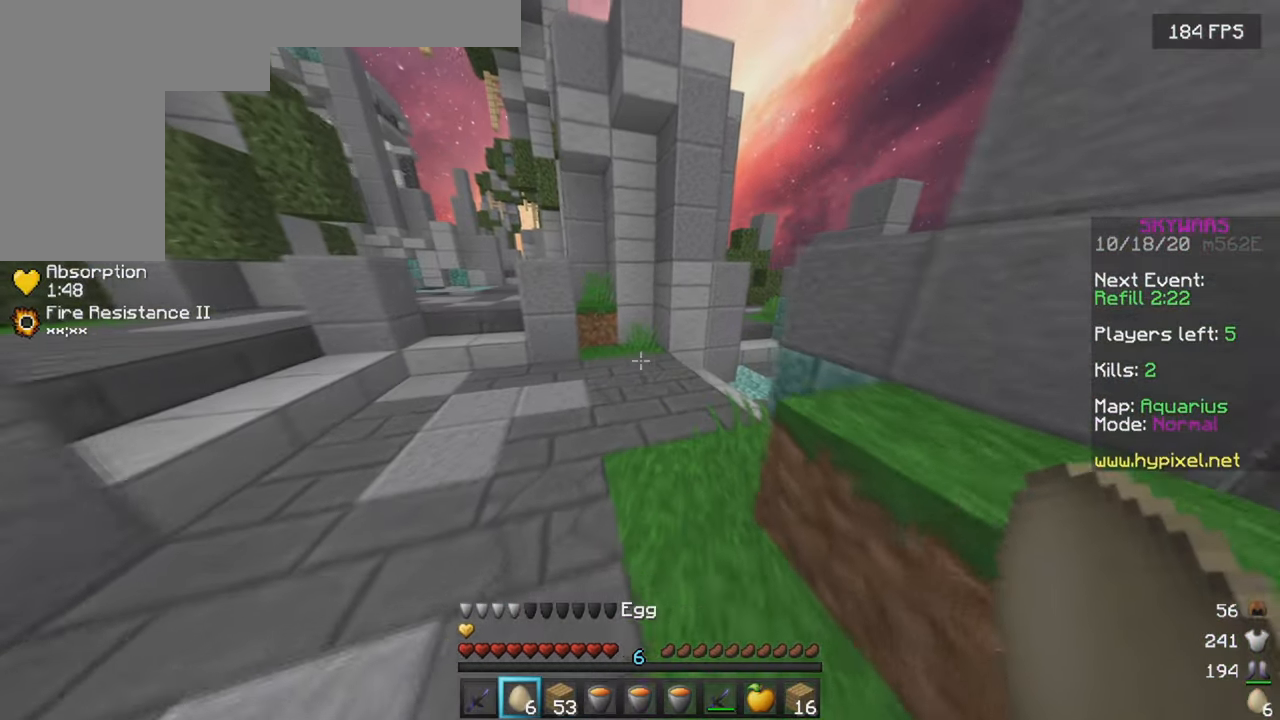
{"keys": ["d", "w"], "mouse": [], "events": [[84, "a", "down"], [384, "a", "up"], [384, "d", "down"]]}
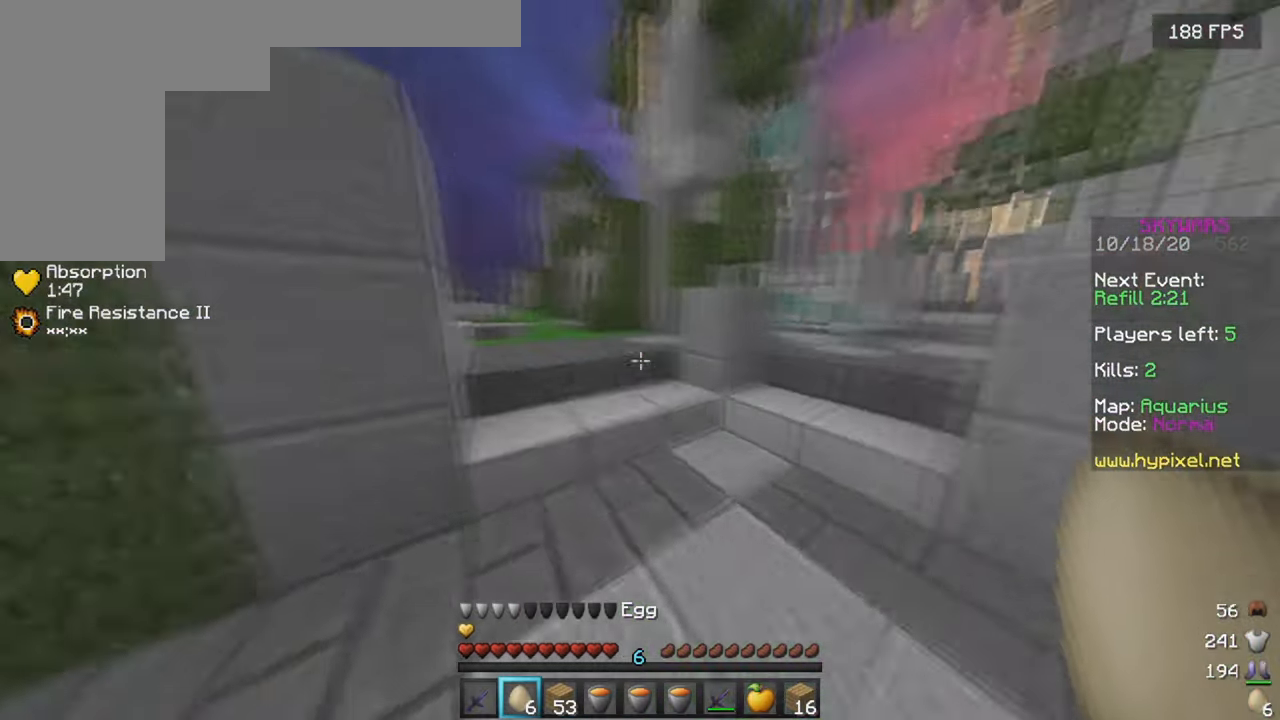
{"keys": ["w"], "mouse": [], "events": [[117, "d", "up"]]}
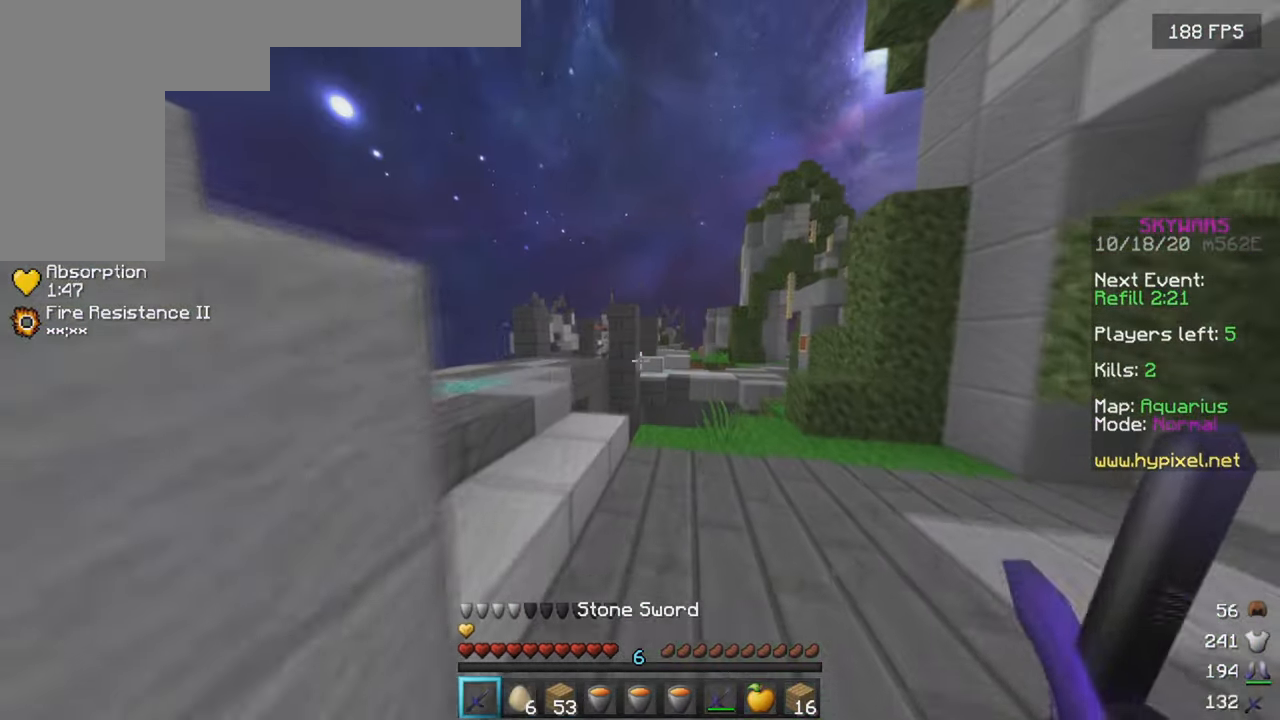
{"keys": ["w"], "mouse": [], "events": [[150, "d", "down"], [367, "d", "up"]]}
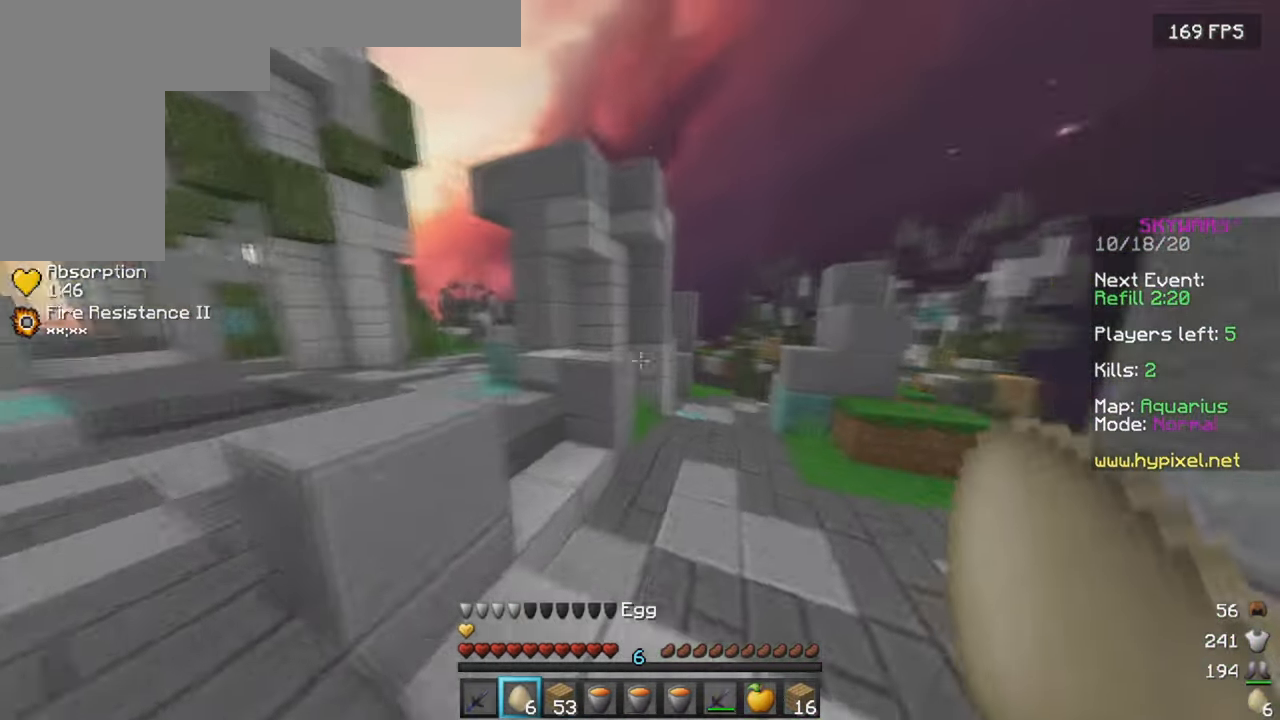
{"keys": ["a", "w"], "mouse": [], "events": [[350, "a", "down"]]}
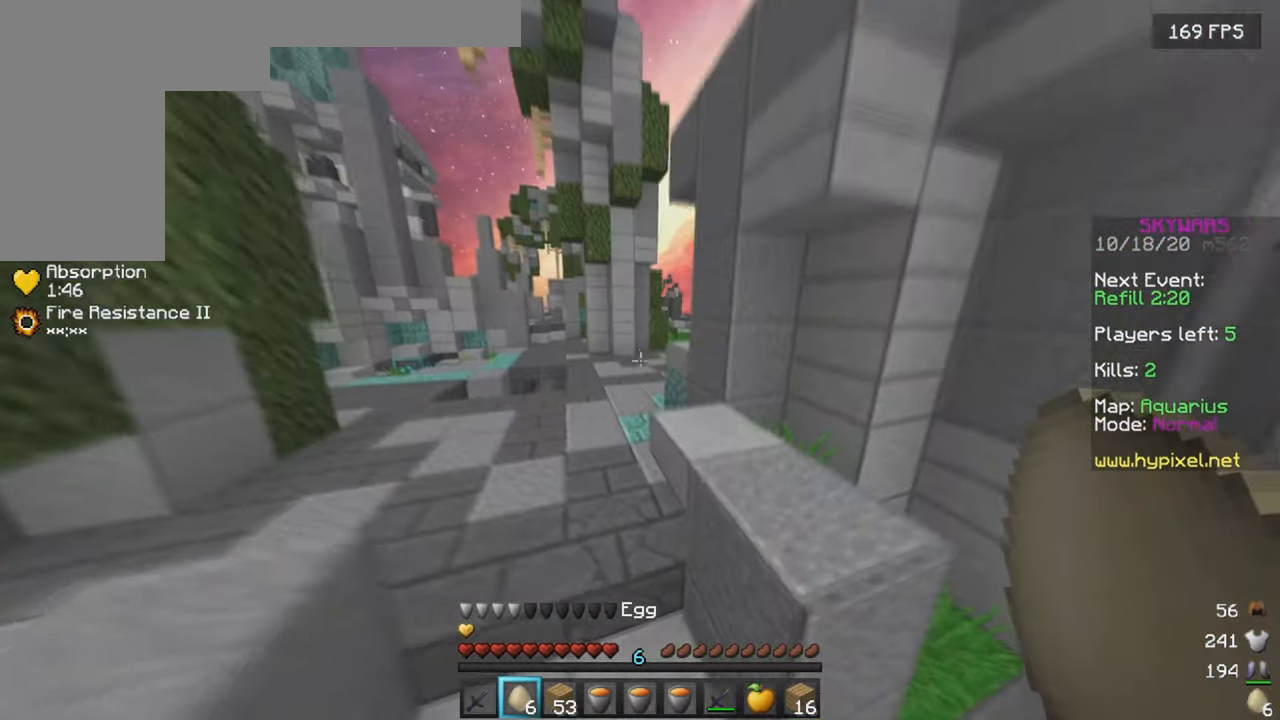
{"keys": ["w"], "mouse": [], "events": [[317, "a", "up"]]}
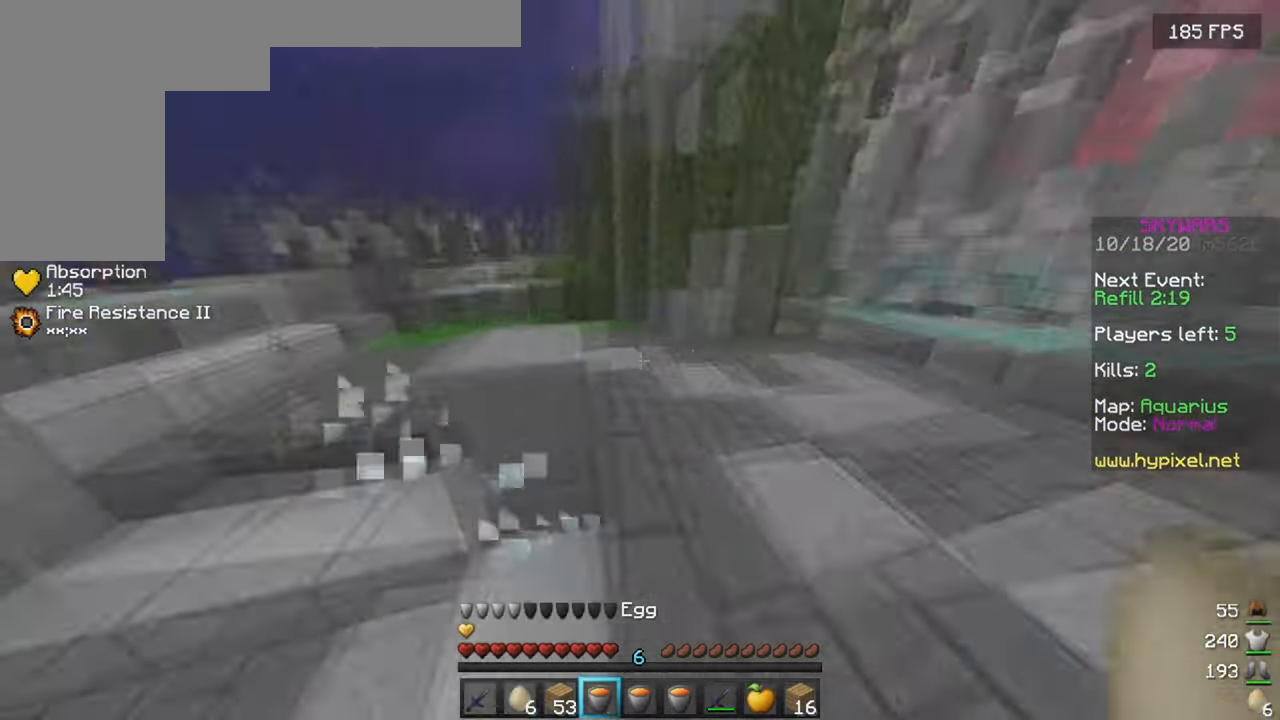
{"keys": ["d", "w"], "mouse": [], "events": [[150, "d", "down"]]}
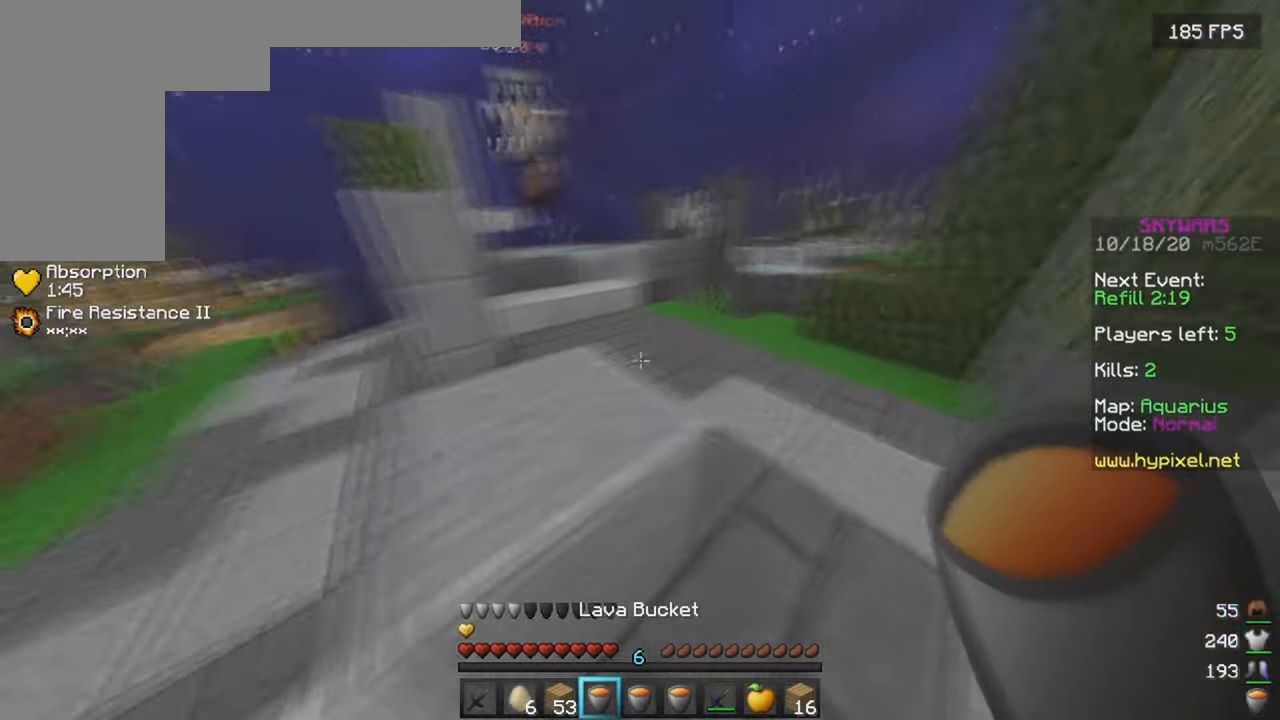
{"keys": ["d", "w"], "mouse": ["left"], "events": [[50, "mouse_right", "down"], [150, "mouse_right", "up"], [266, "mouse_left", "down"]]}
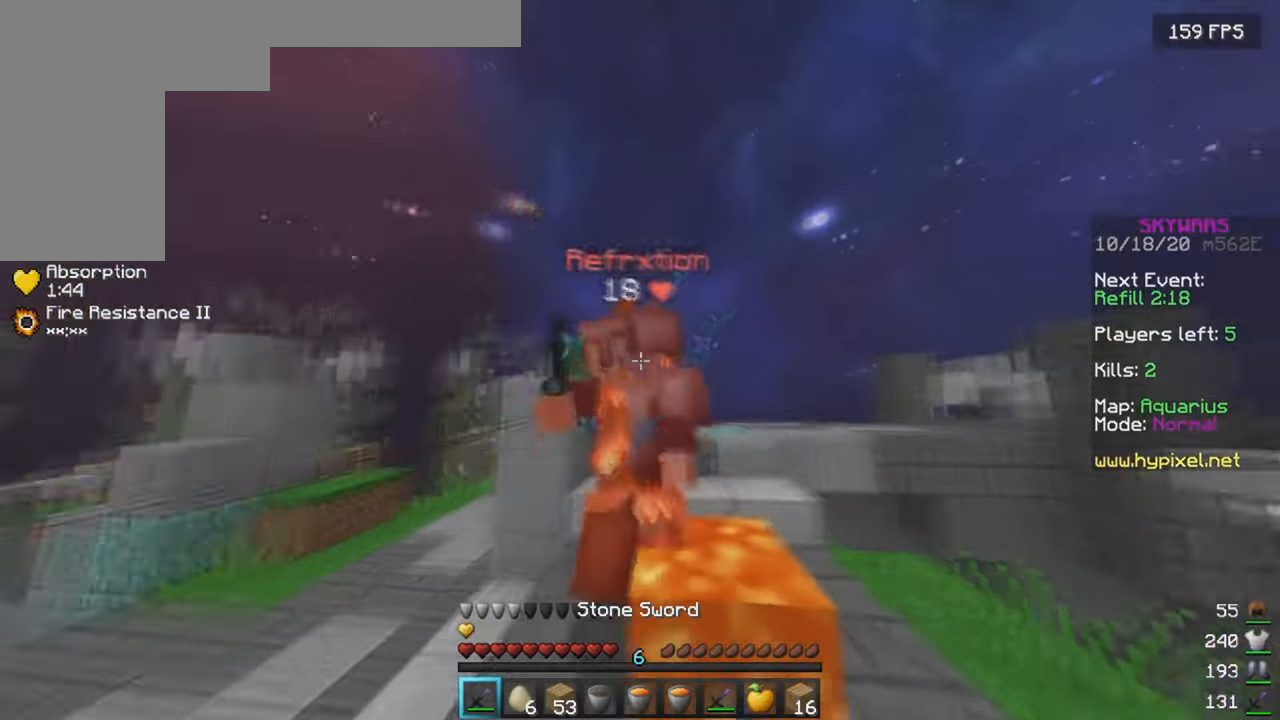
{"keys": ["a", "w"], "mouse": ["left"], "events": [[83, "a", "down"], [150, "d", "up"]]}
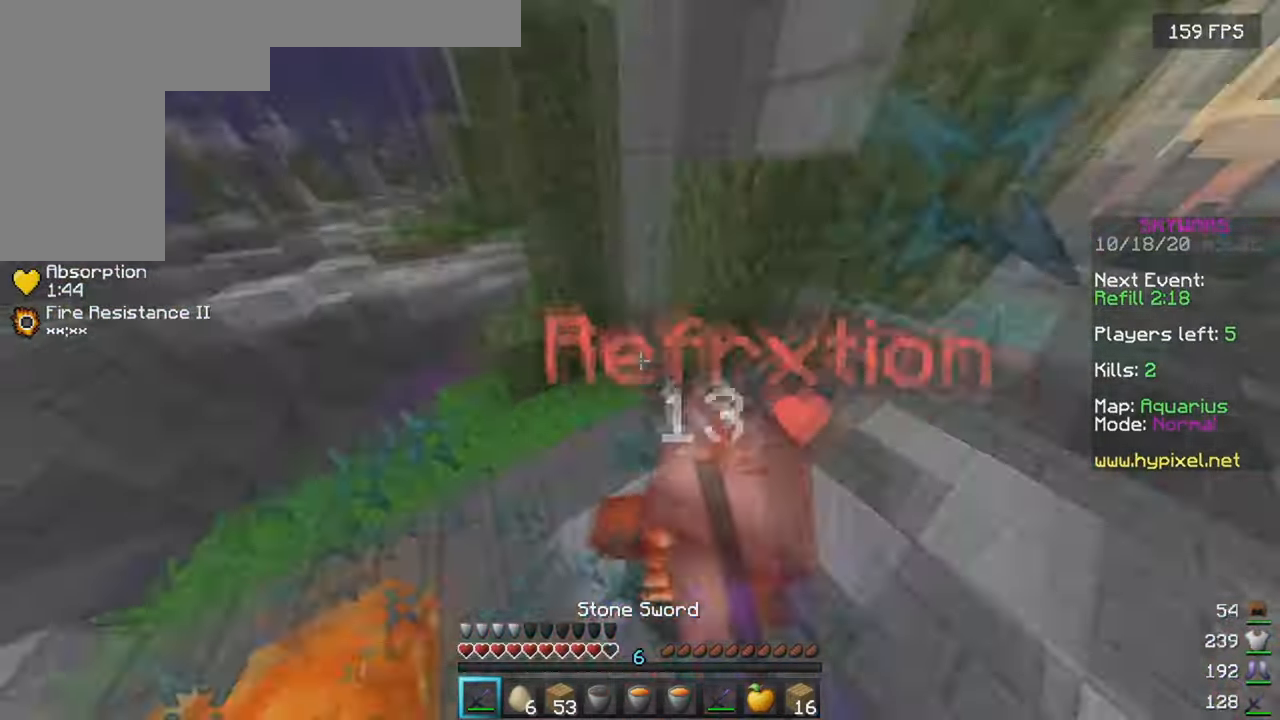
{"keys": ["d", "w"], "mouse": ["left"], "events": [[400, "a", "up"], [433, "d", "down"]]}
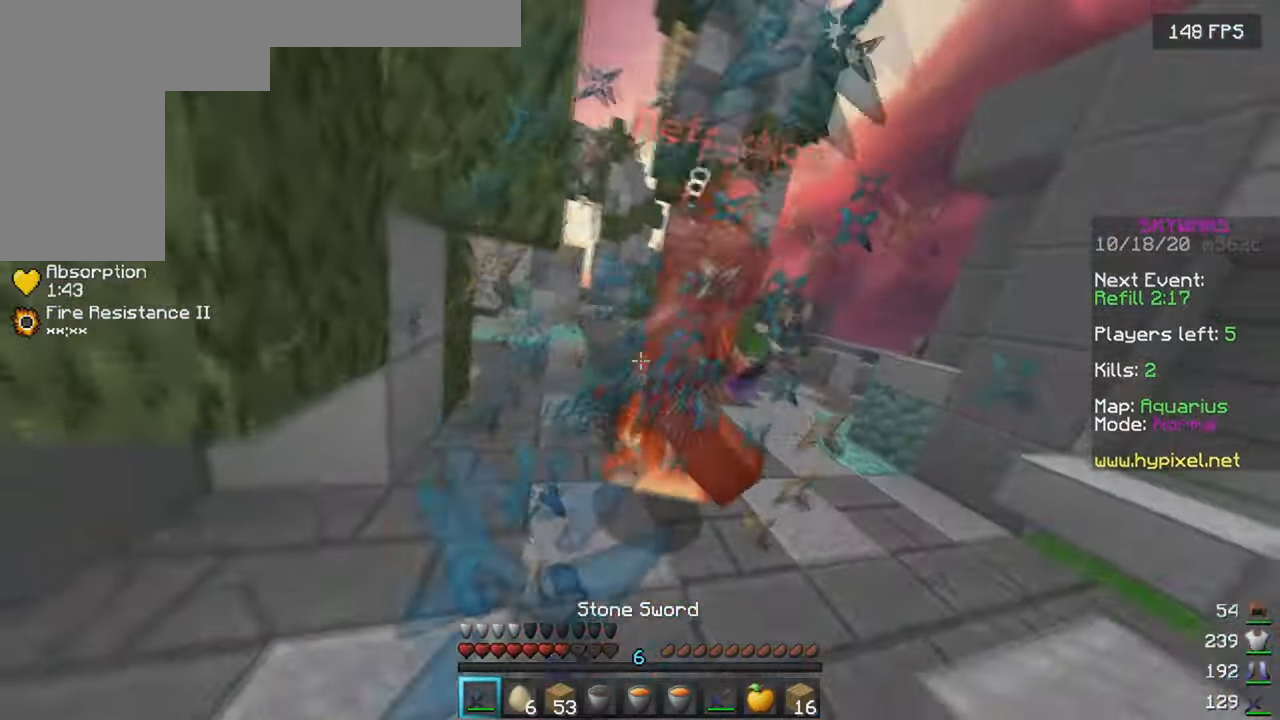
{"keys": ["w"], "mouse": ["left"], "events": [[150, "d", "up"]]}
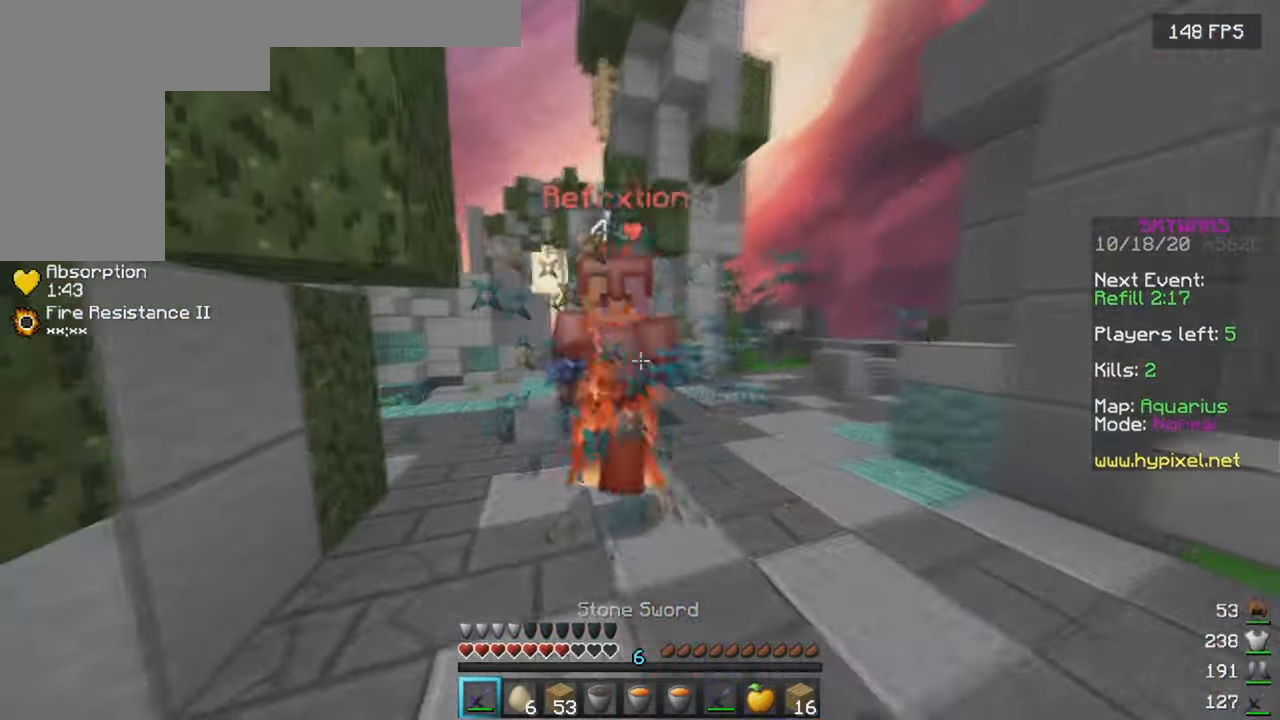
{"keys": ["d", "w"], "mouse": ["left"], "events": [[350, "d", "down"]]}
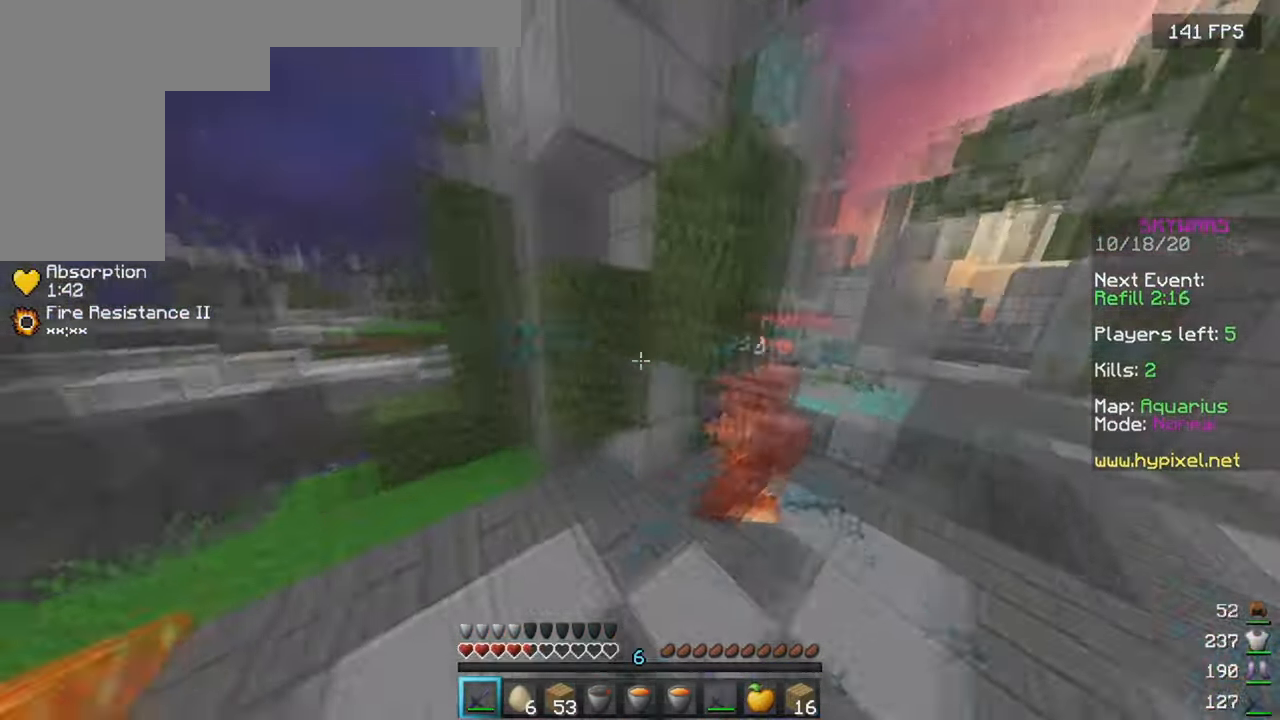
{"keys": ["w"], "mouse": ["left", "right"], "events": [[383, "mouse_right", "down"], [400, "d", "up"]]}
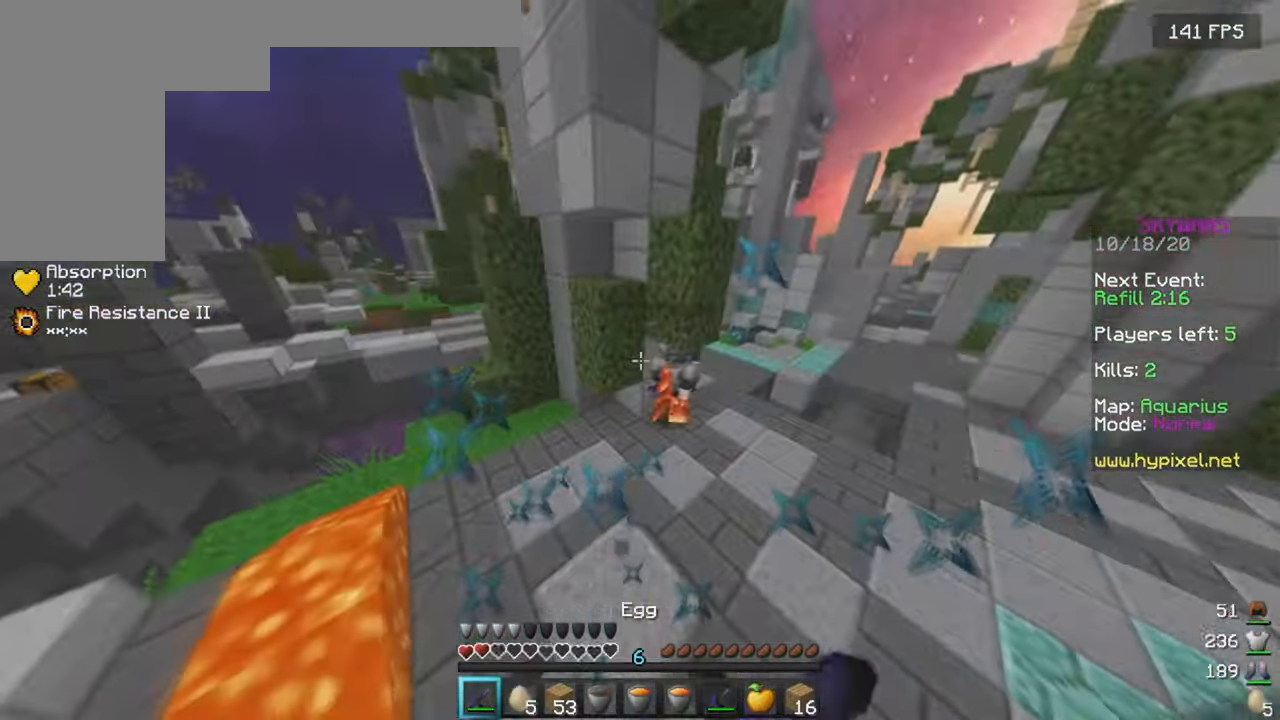
{"keys": ["d", "w"], "mouse": ["left"], "events": [[16, "mouse_right", "up"], [33, "d", "down"], [150, "mouse_right", "down"], [166, "mouse_left", "up"], [200, "d", "up"], [266, "mouse_left", "down"], [283, "mouse_right", "up"], [333, "d", "down"]]}
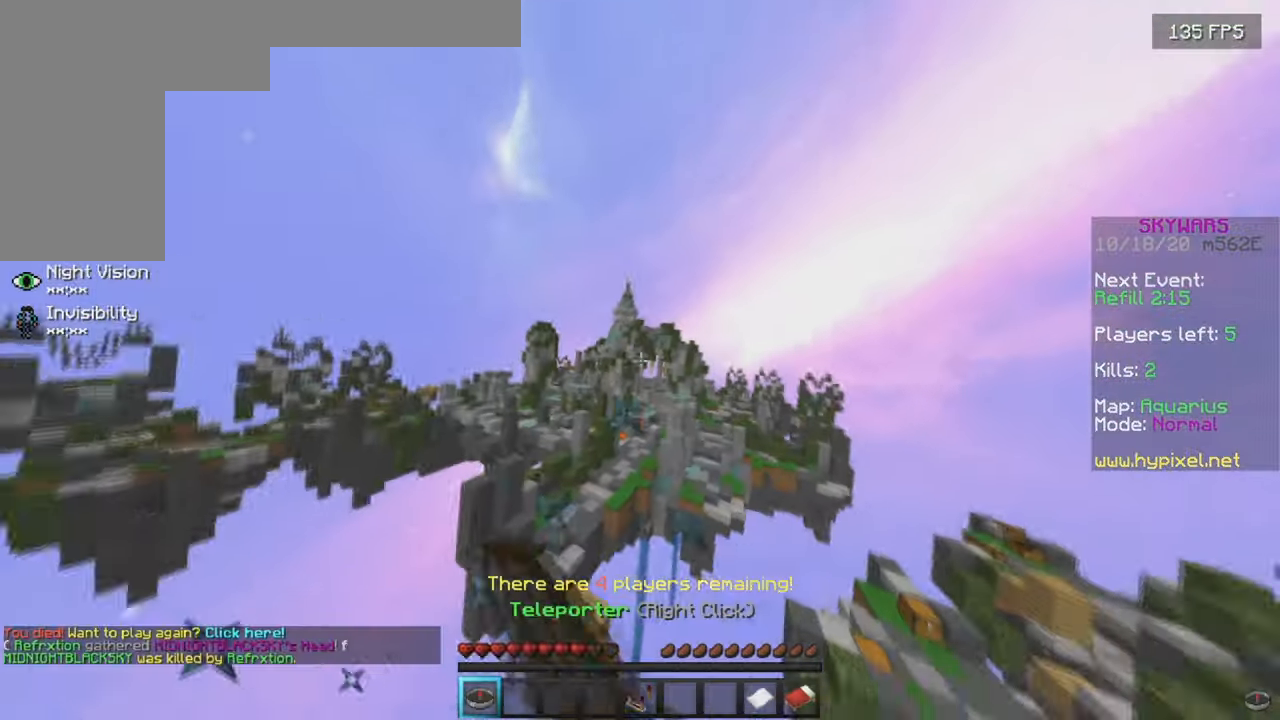
{"keys": [], "mouse": [], "events": [[16, "d", "up"], [116, "mouse_left", "up"], [150, "w", "up"], [250, "s", "down"], [500, "s", "up"]]}